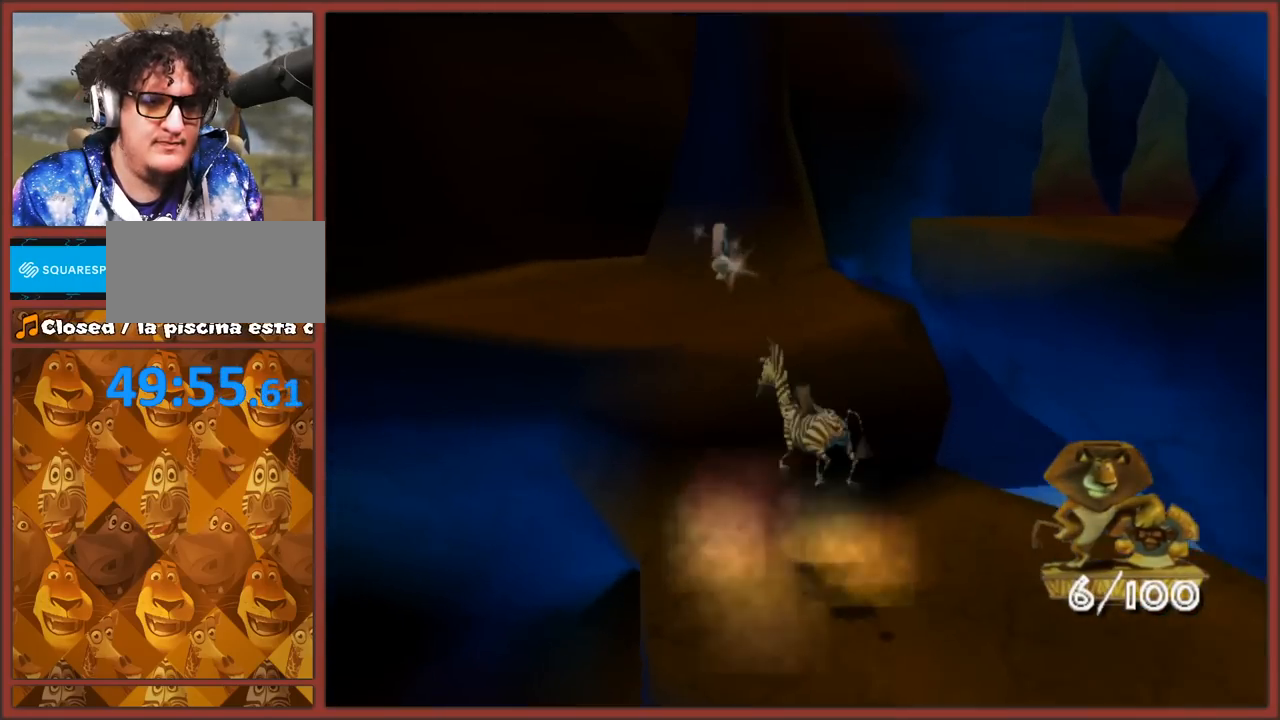
Gameplay with a controller (Nintendo layout); each line is a JSON object with the inputs held at the frame after it. "events" lists button and stick changes between this image and that frame as [ms after this image, input, new state], when the widget could be followed in between. Not read: L3 R3.
{"buttons": [], "left_stick": "up", "right_stick": "left", "events": [[50, "A", "up"], [167, "right_stick", "left"]]}
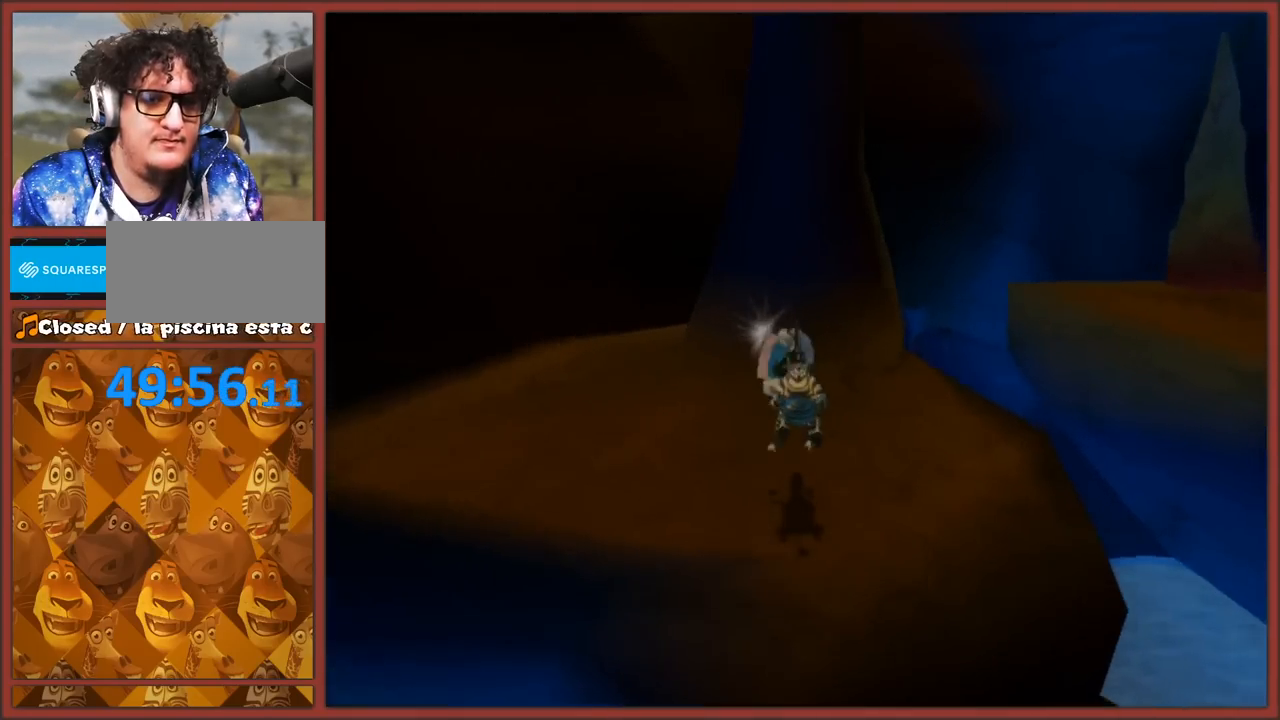
{"buttons": ["A"], "left_stick": "up-right", "right_stick": "left", "events": [[117, "left_stick", "up-right"], [233, "A", "down"]]}
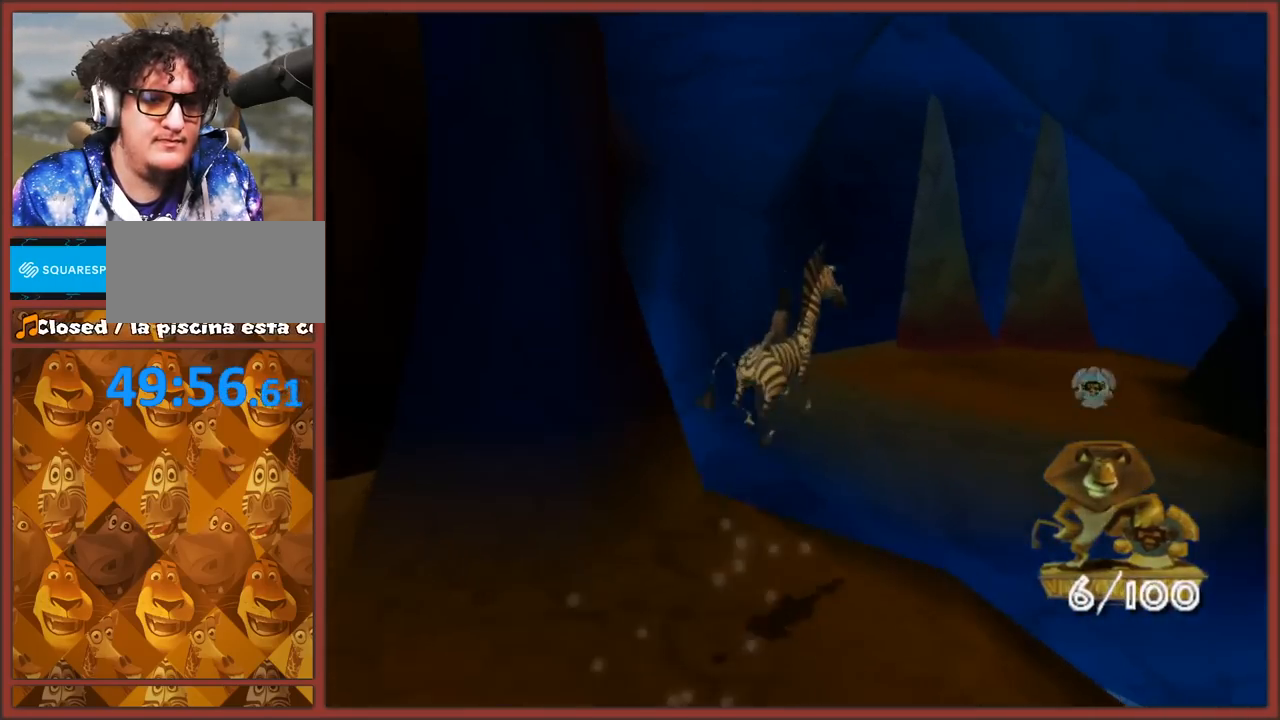
{"buttons": [], "left_stick": "up", "right_stick": "center", "events": [[50, "A", "up"], [100, "left_stick", "up"], [200, "right_stick", "center"]]}
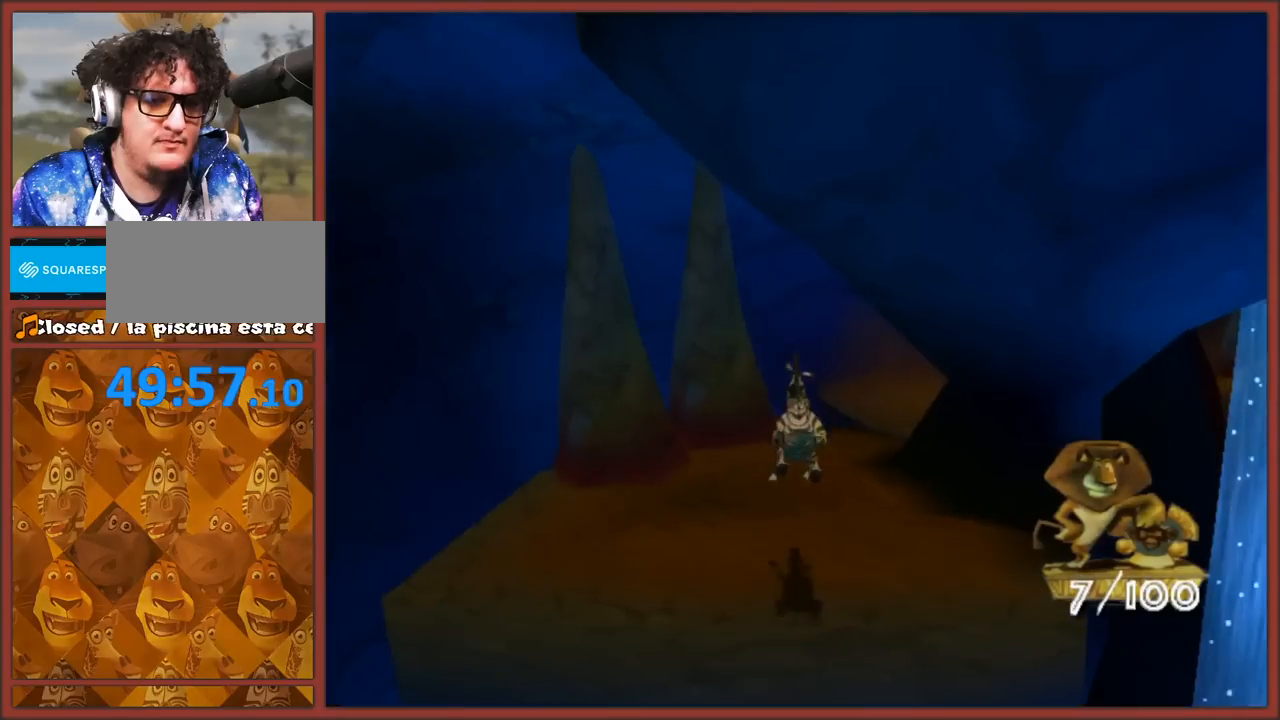
{"buttons": [], "left_stick": "down-left", "right_stick": "right", "events": [[83, "left_stick", "center"], [200, "right_stick", "right"], [283, "left_stick", "down-left"]]}
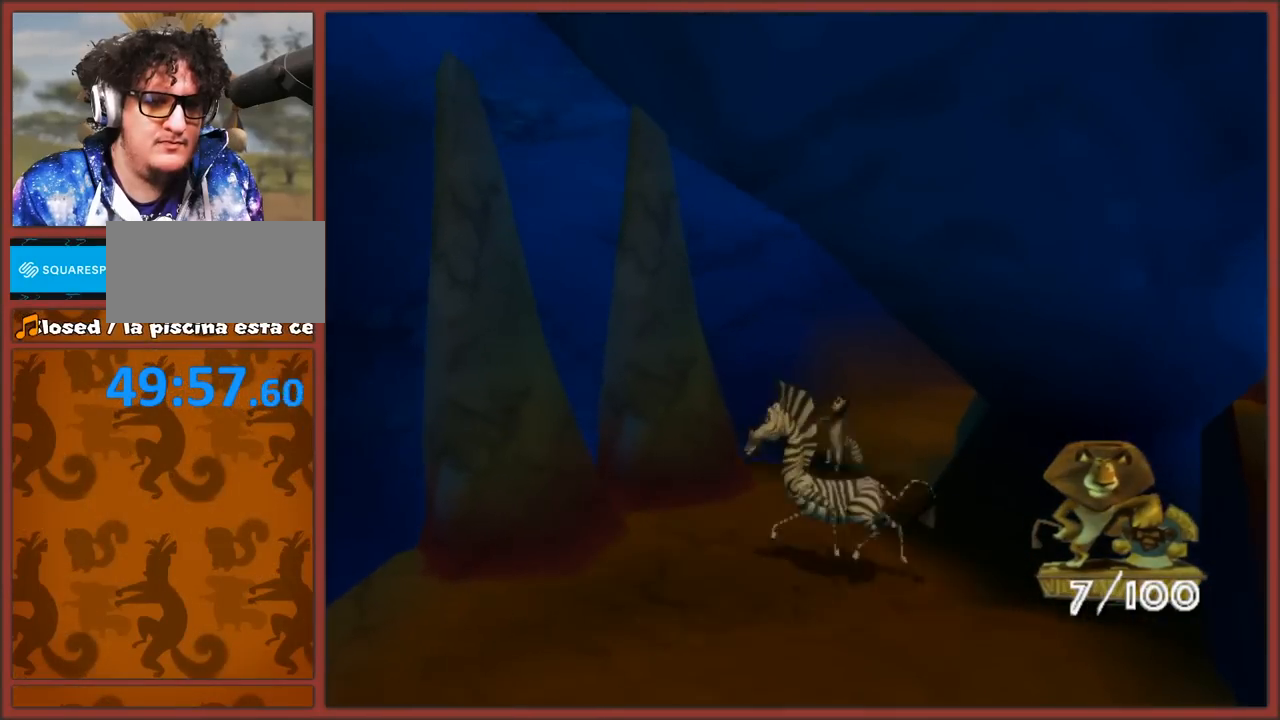
{"buttons": ["A"], "left_stick": "down-left", "right_stick": "right", "events": [[350, "A", "down"]]}
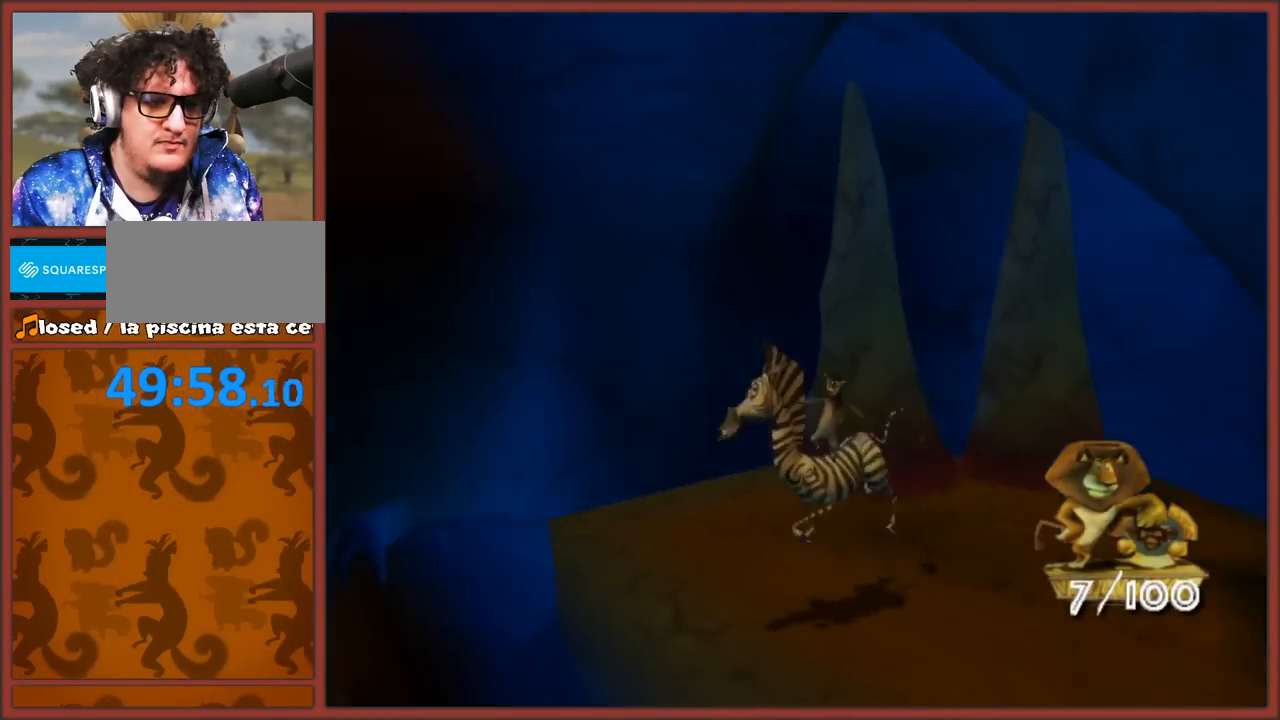
{"buttons": [], "left_stick": "left", "right_stick": "left", "events": [[50, "A", "up"], [183, "right_stick", "center"], [267, "left_stick", "up-left"], [367, "right_stick", "left"], [467, "left_stick", "left"]]}
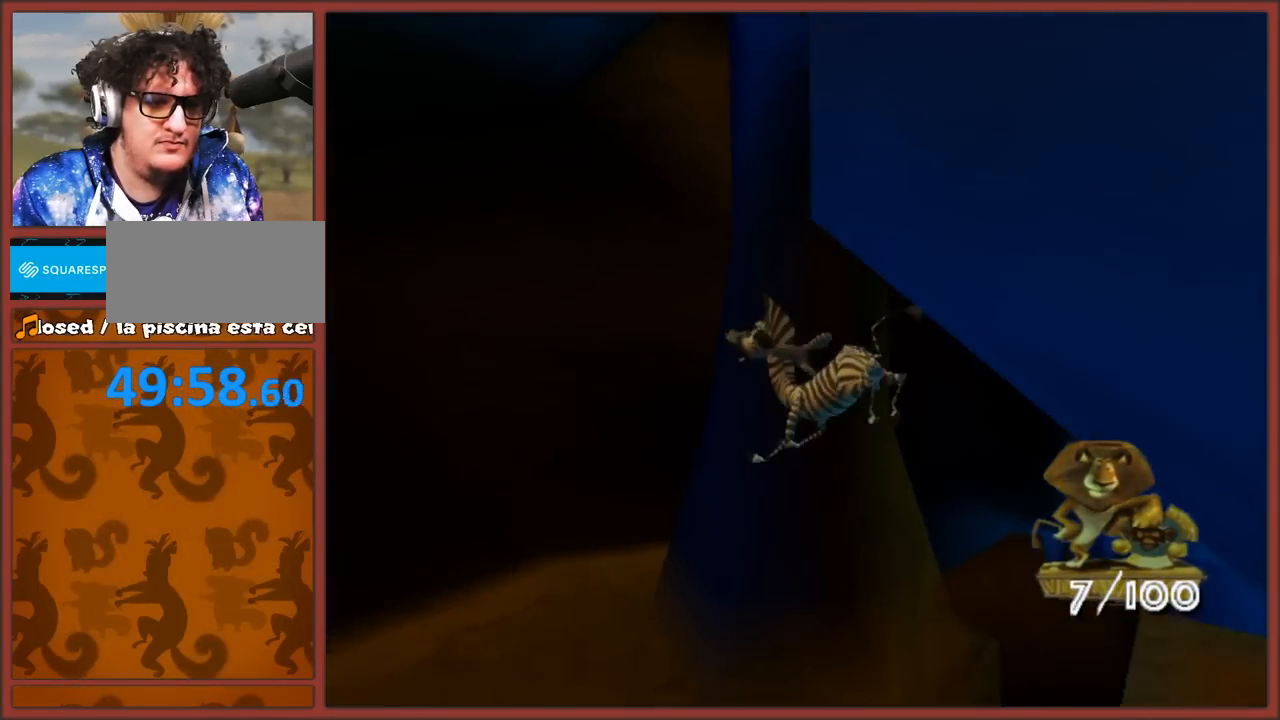
{"buttons": [], "left_stick": "center", "right_stick": "left", "events": [[117, "left_stick", "up-left"], [350, "left_stick", "up"], [467, "left_stick", "center"]]}
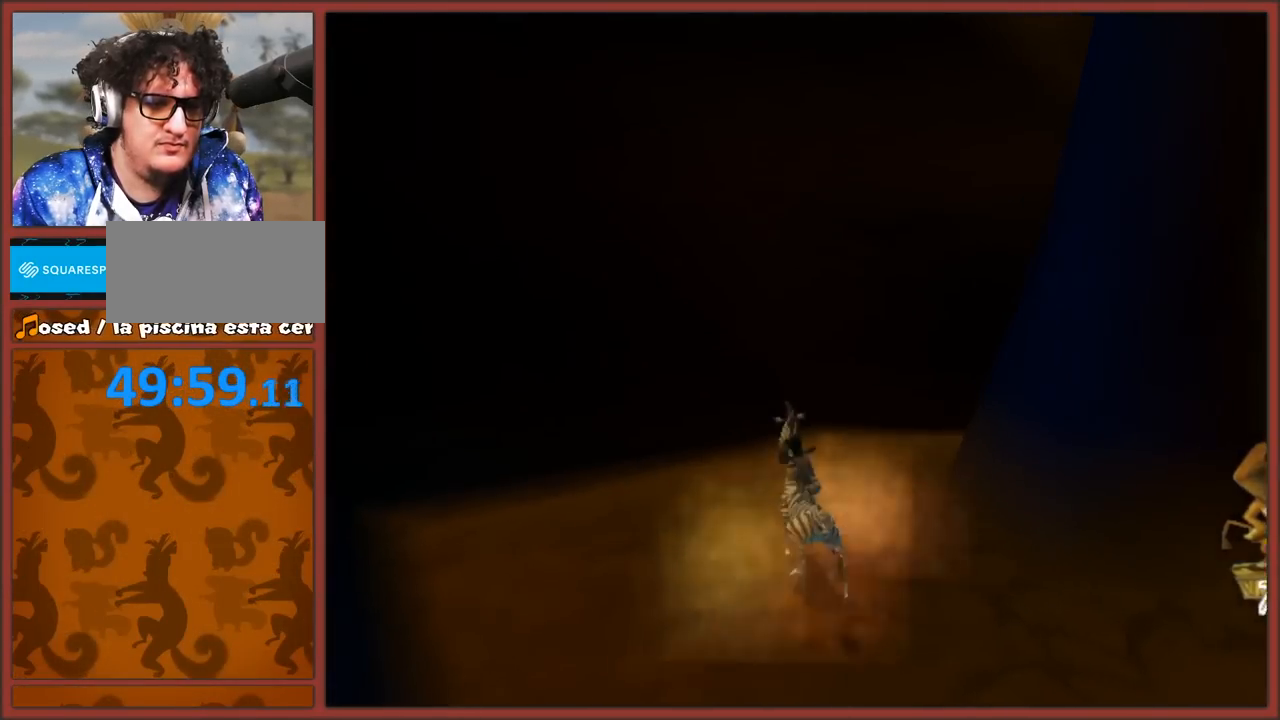
{"buttons": [], "left_stick": "up", "right_stick": "left", "events": [[117, "left_stick", "up"], [250, "left_stick", "up-right"], [467, "left_stick", "up"]]}
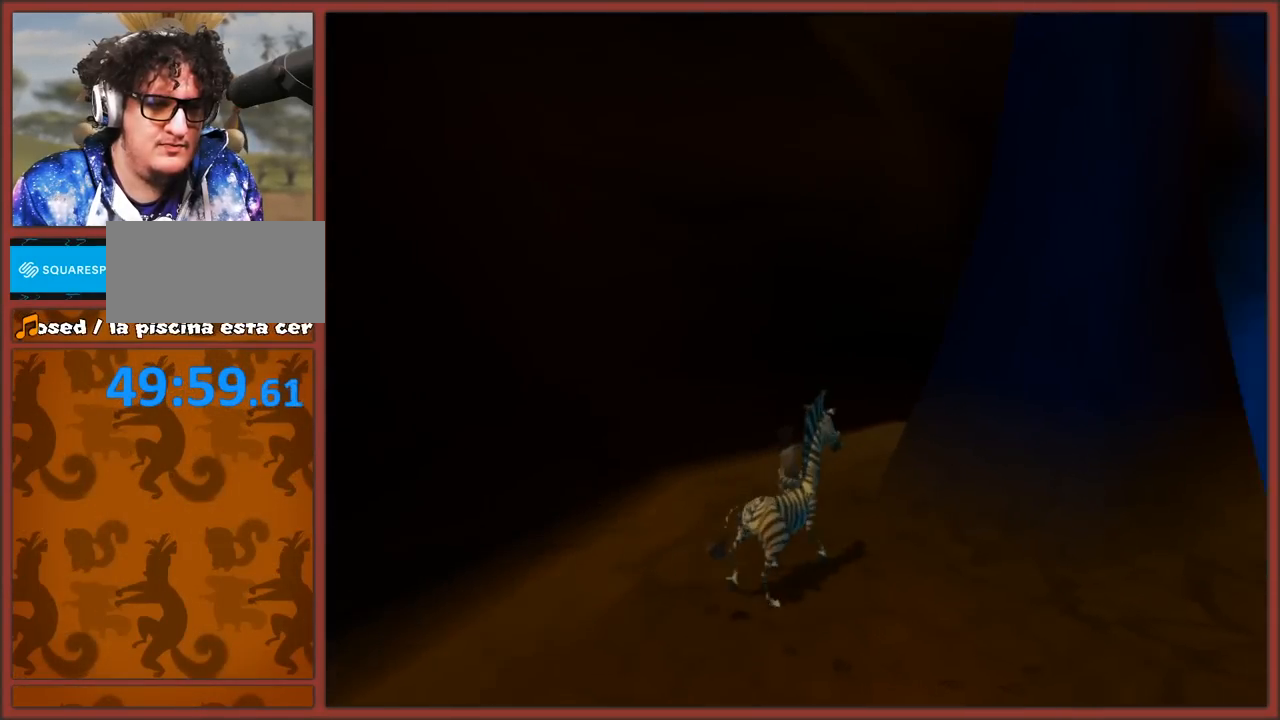
{"buttons": [], "left_stick": "center", "right_stick": "left", "events": [[500, "left_stick", "center"]]}
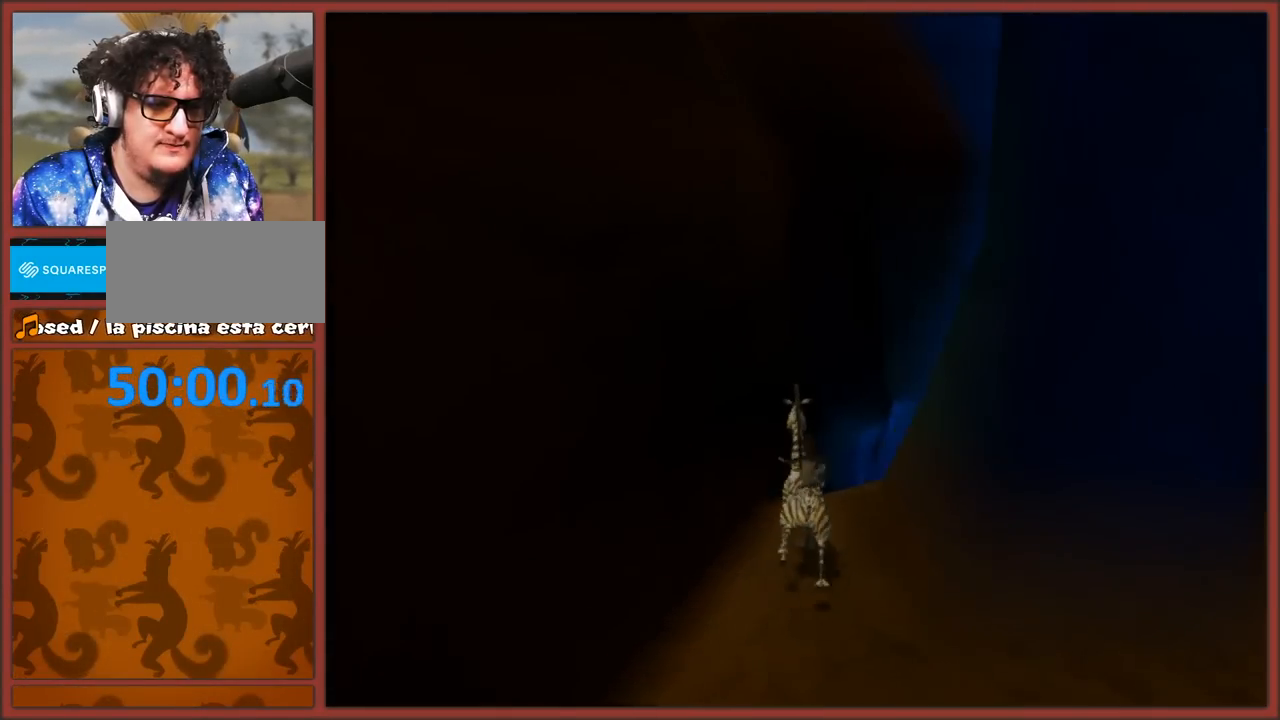
{"buttons": [], "left_stick": "down-right", "right_stick": "center", "events": [[117, "right_stick", "center"], [217, "A", "down"], [250, "left_stick", "down"], [317, "left_stick", "down-right"], [500, "A", "up"]]}
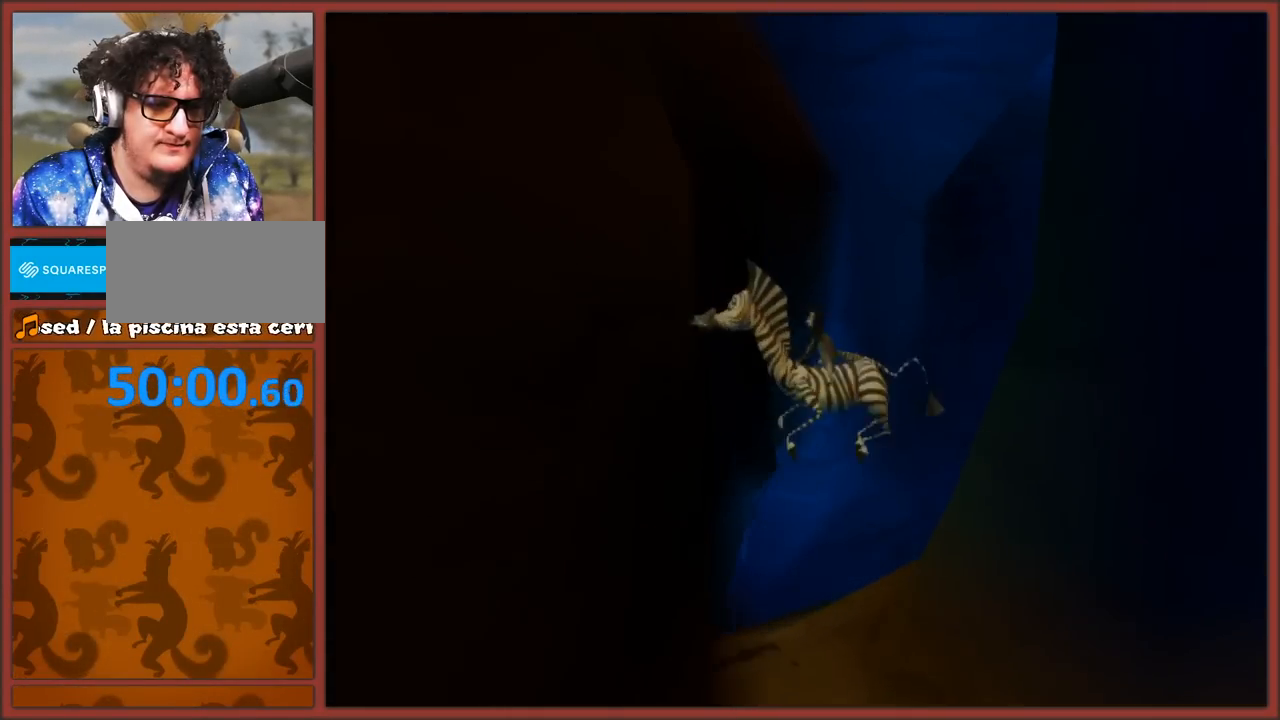
{"buttons": [], "left_stick": "down-right", "right_stick": "left", "events": [[183, "right_stick", "left"]]}
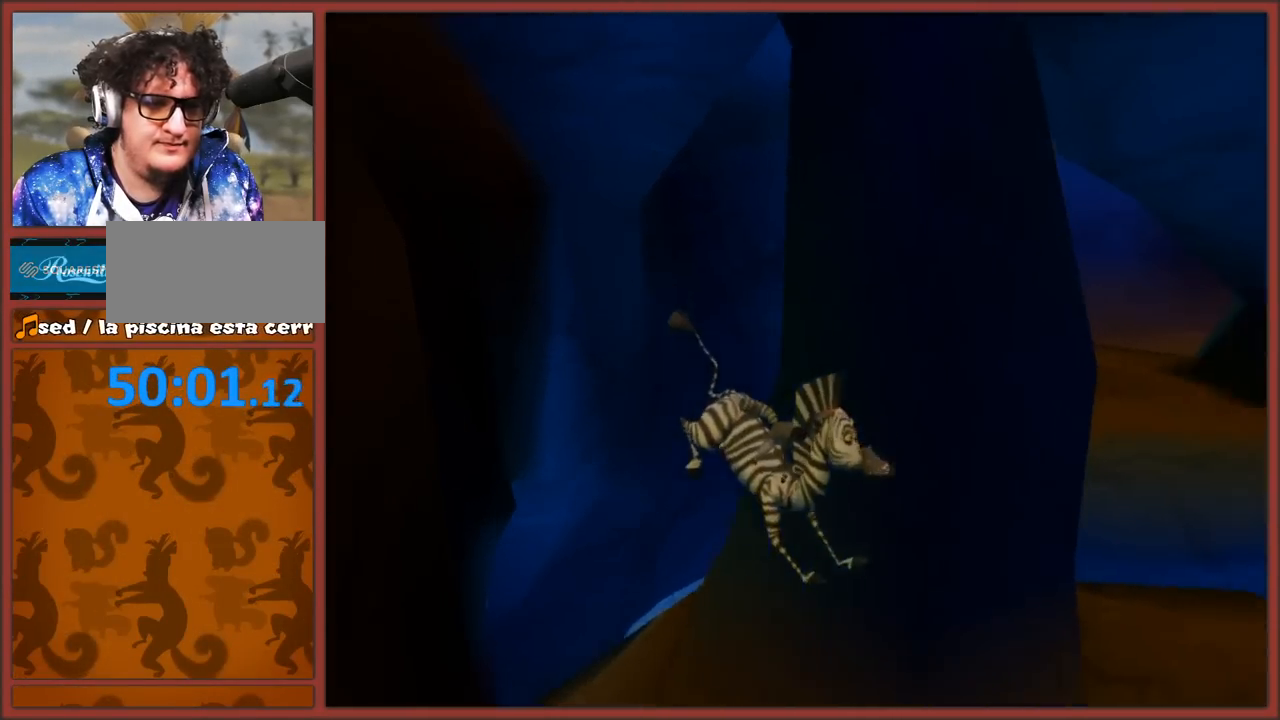
{"buttons": [], "left_stick": "up-right", "right_stick": "center", "events": [[33, "right_stick", "center"], [83, "left_stick", "up-right"]]}
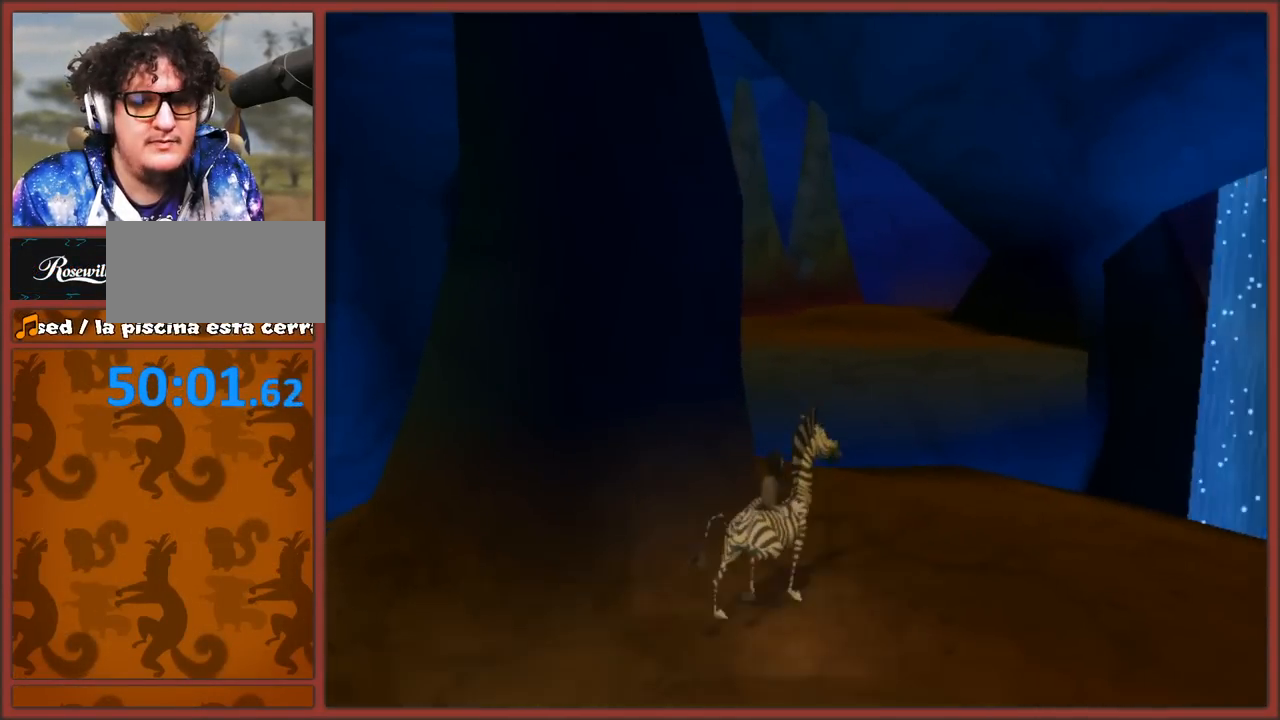
{"buttons": [], "left_stick": "up", "right_stick": "center", "events": [[17, "left_stick", "up"], [150, "A", "down"], [467, "A", "up"]]}
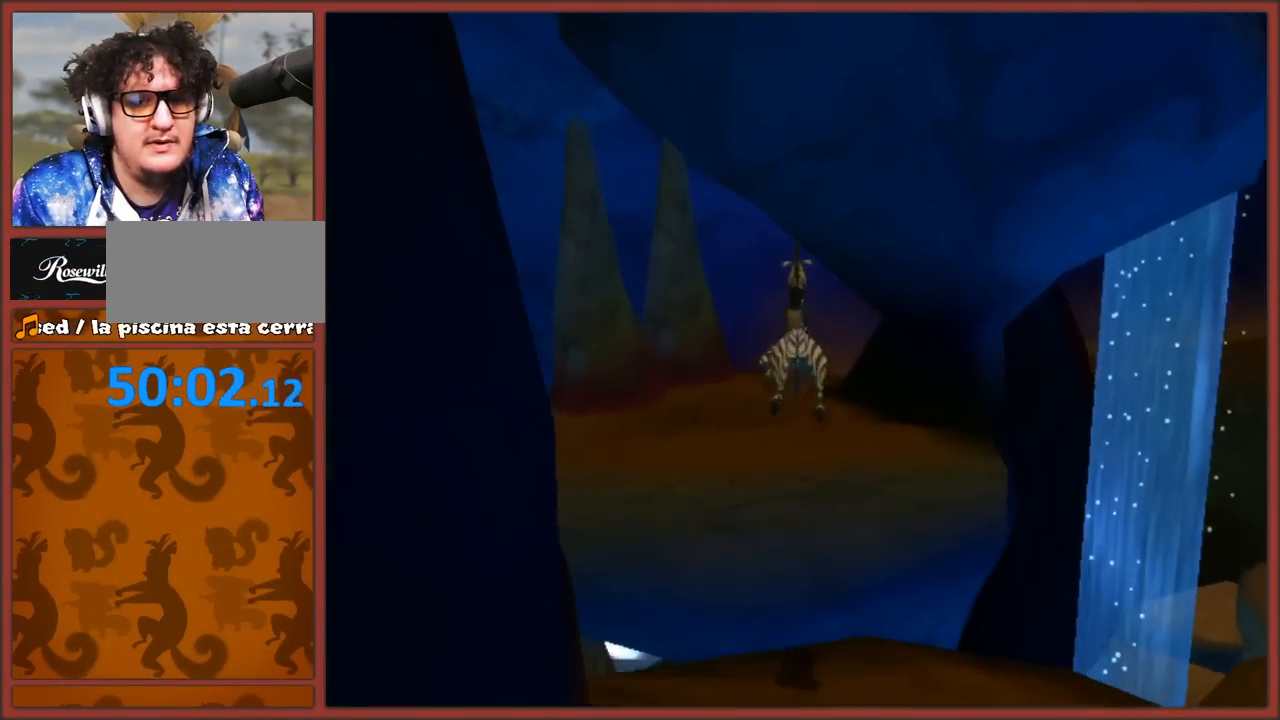
{"buttons": [], "left_stick": "up-right", "right_stick": "center", "events": [[467, "left_stick", "up-right"]]}
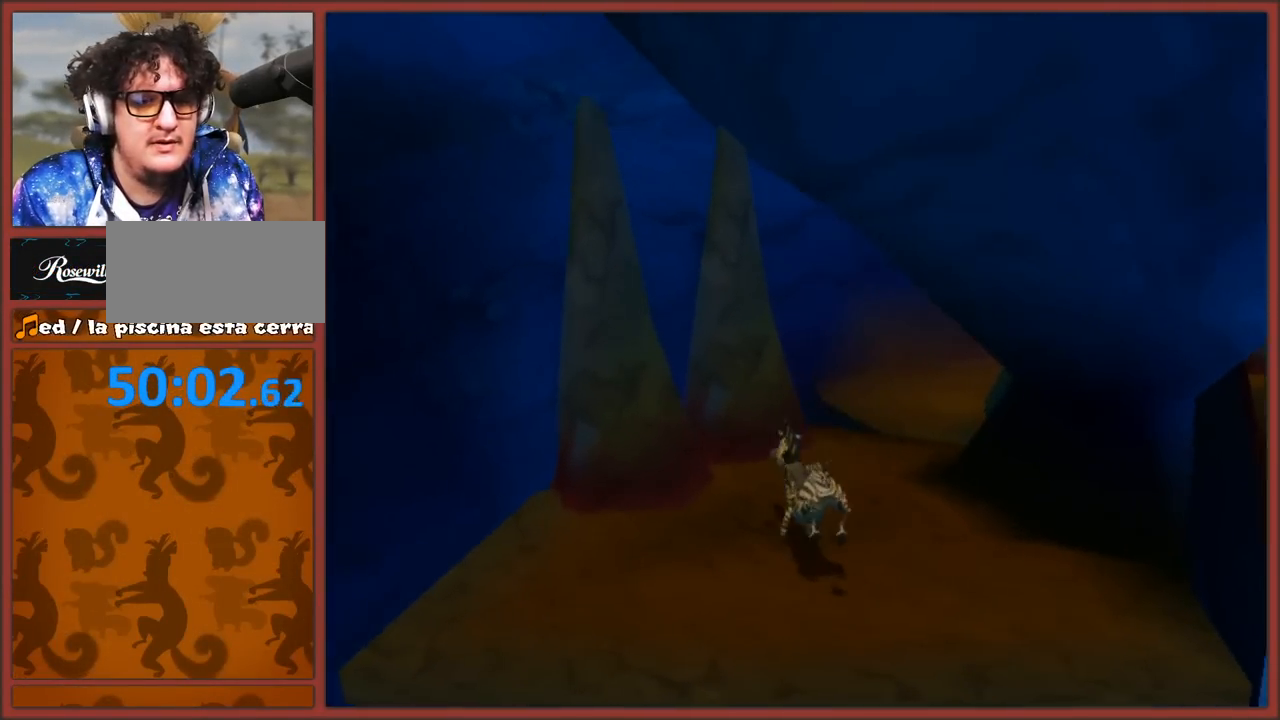
{"buttons": ["A"], "left_stick": "up", "right_stick": "left", "events": [[50, "right_stick", "left"], [100, "left_stick", "up"], [367, "A", "down"]]}
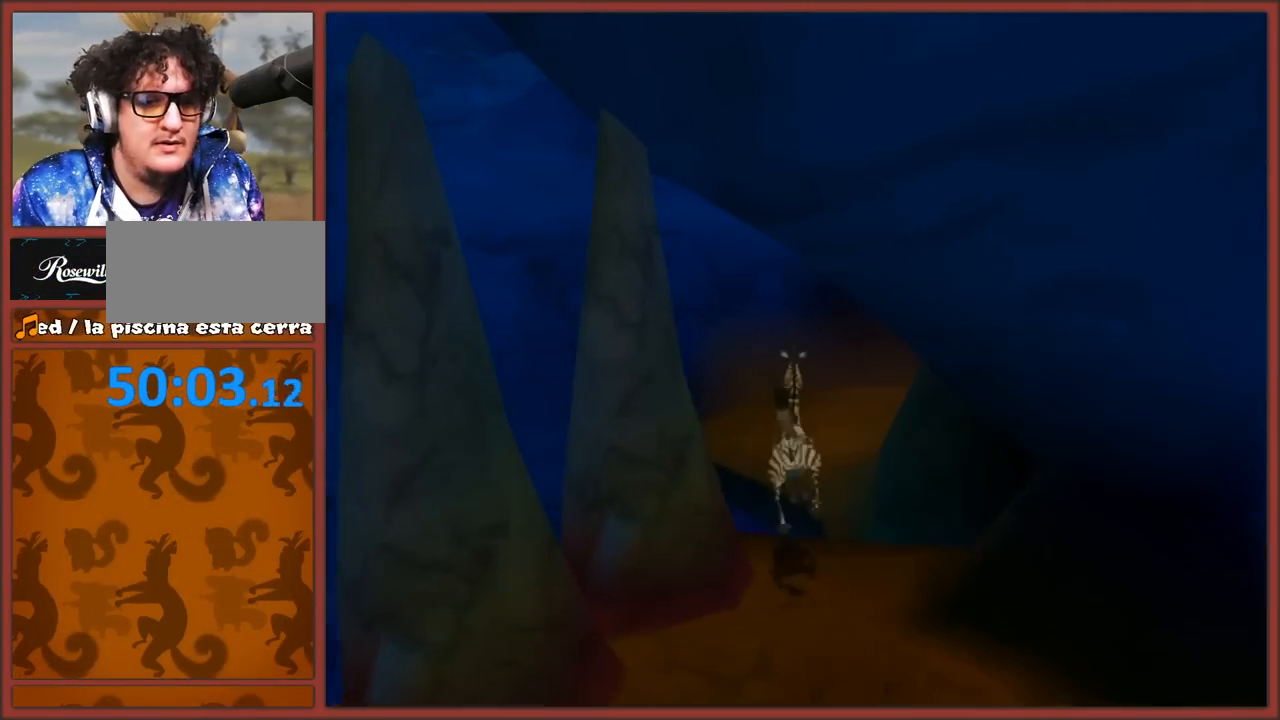
{"buttons": [], "left_stick": "up-left", "right_stick": "left", "events": [[183, "A", "up"], [217, "left_stick", "up-left"]]}
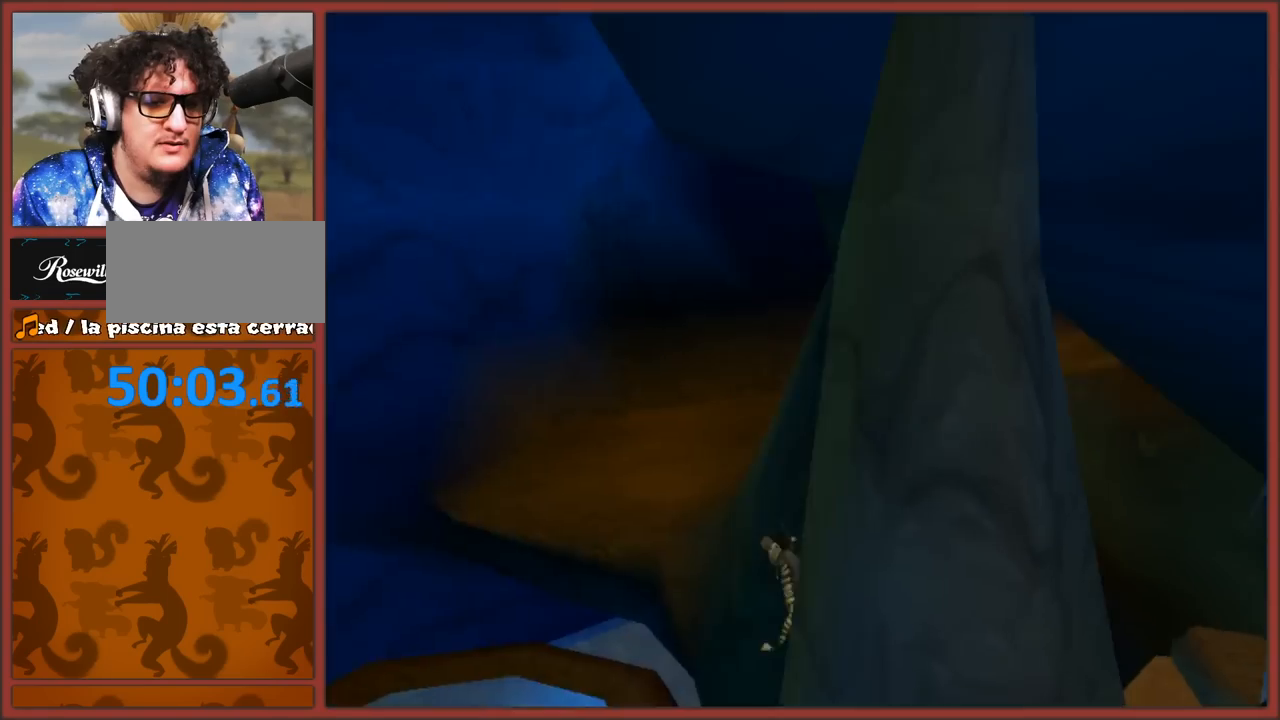
{"buttons": [], "left_stick": "up-left", "right_stick": "left", "events": [[33, "A", "down"], [350, "A", "up"]]}
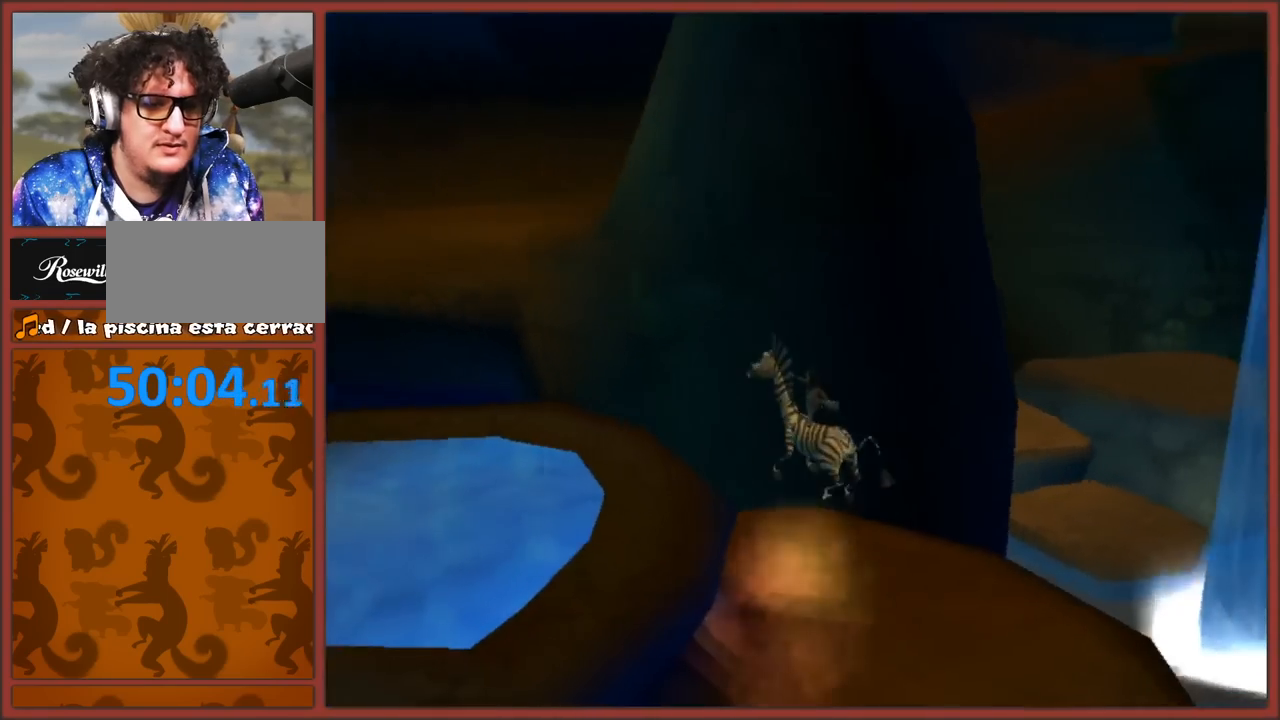
{"buttons": [], "left_stick": "down-right", "right_stick": "left", "events": [[167, "left_stick", "up-right"], [217, "right_stick", "center"], [267, "right_stick", "left"], [283, "left_stick", "down-right"]]}
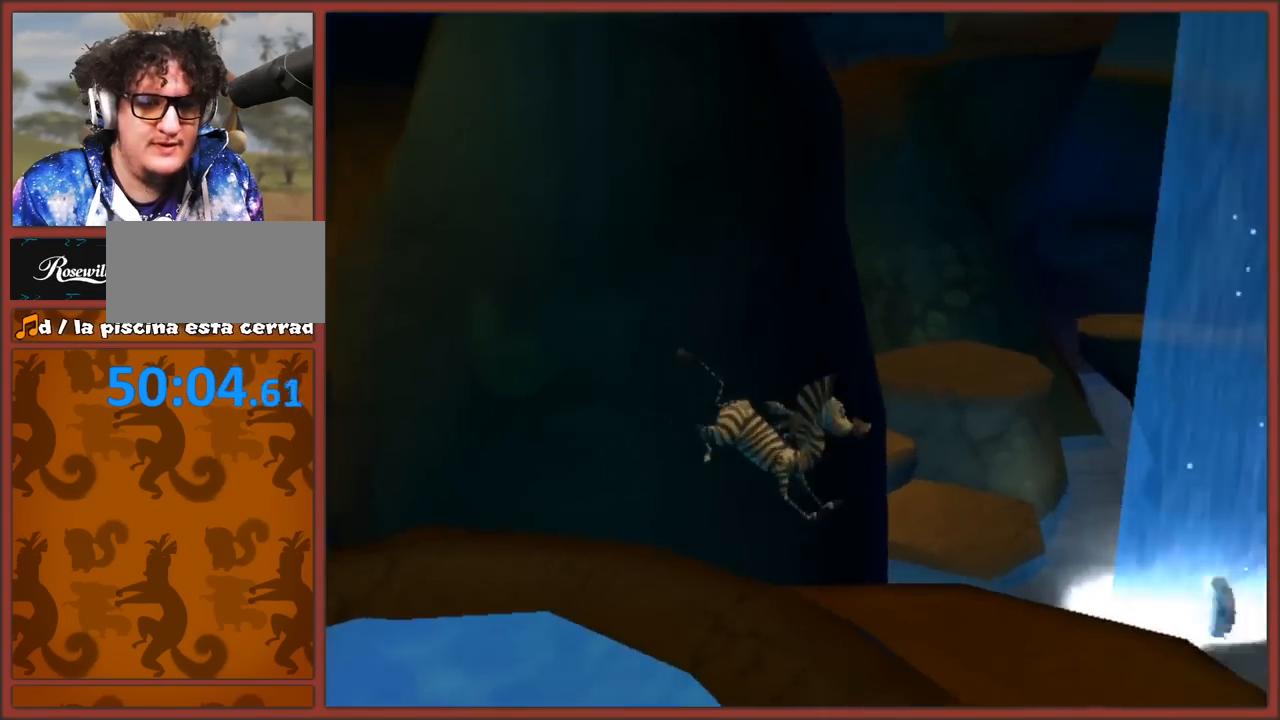
{"buttons": [], "left_stick": "center", "right_stick": "center", "events": [[67, "left_stick", "up-right"], [217, "left_stick", "center"], [267, "right_stick", "center"]]}
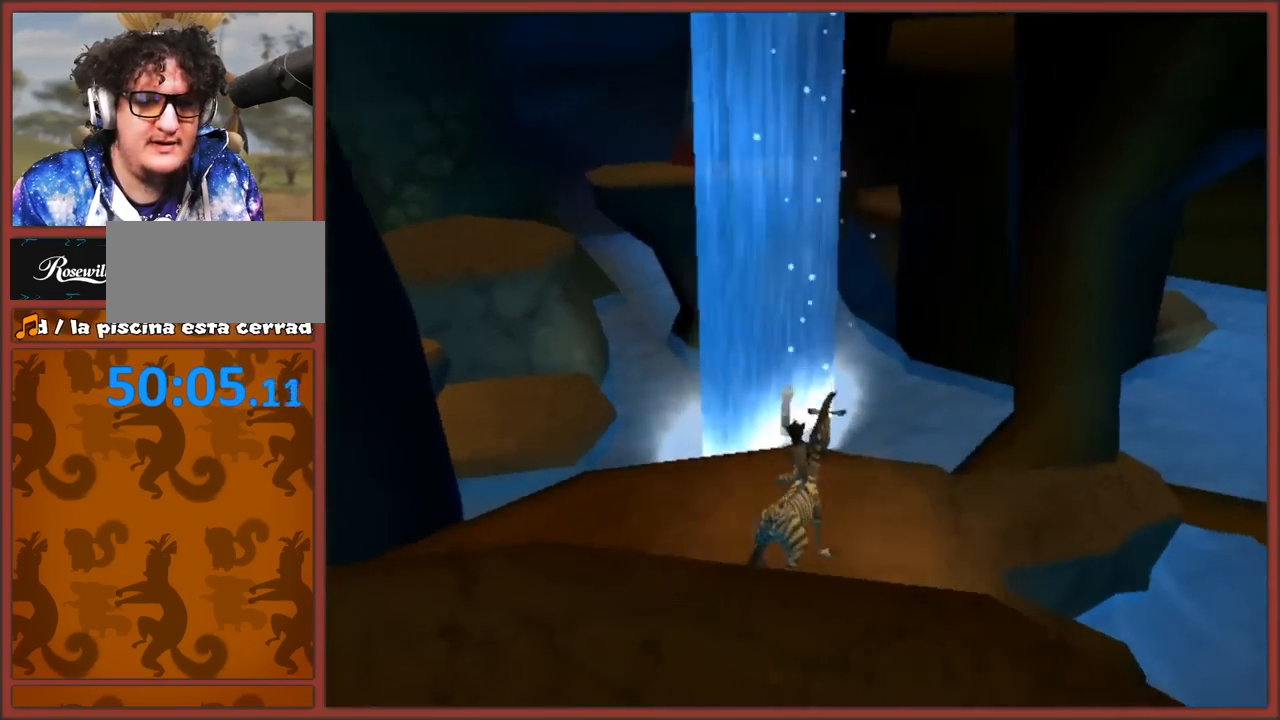
{"buttons": [], "left_stick": "up", "right_stick": "center", "events": [[183, "left_stick", "up"]]}
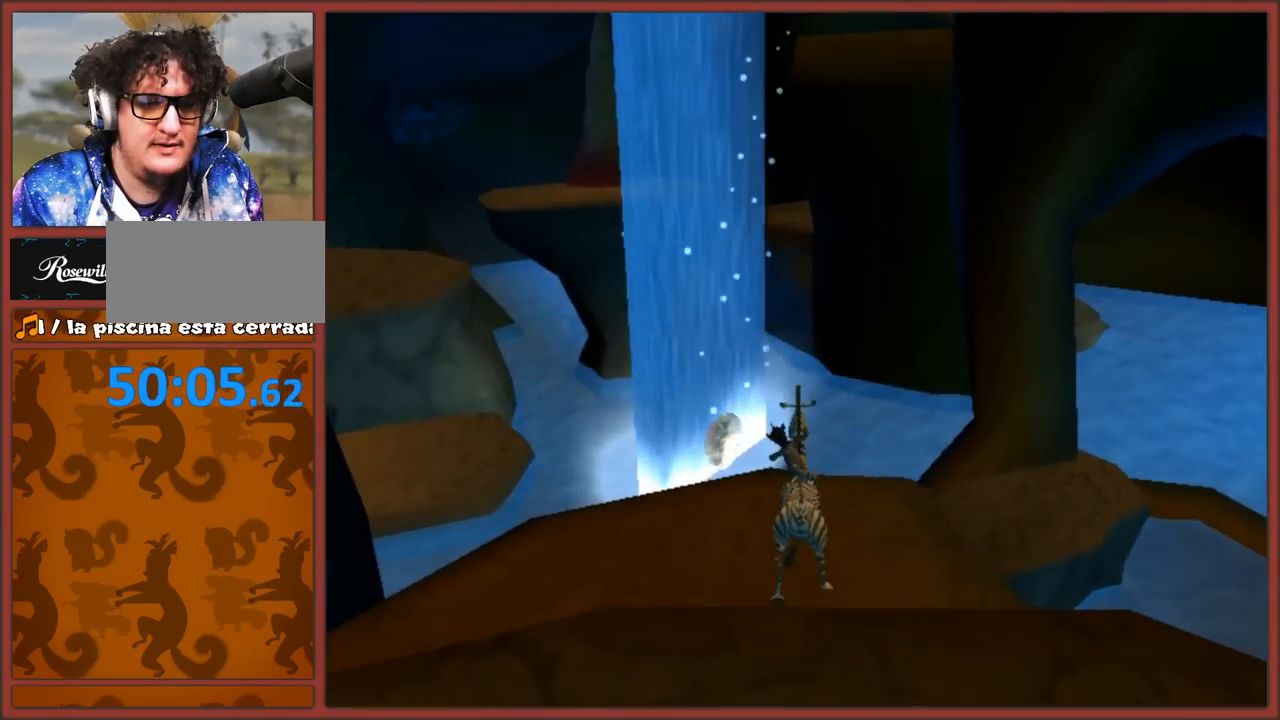
{"buttons": [], "left_stick": "up", "right_stick": "center", "events": [[67, "A", "down"], [167, "A", "up"]]}
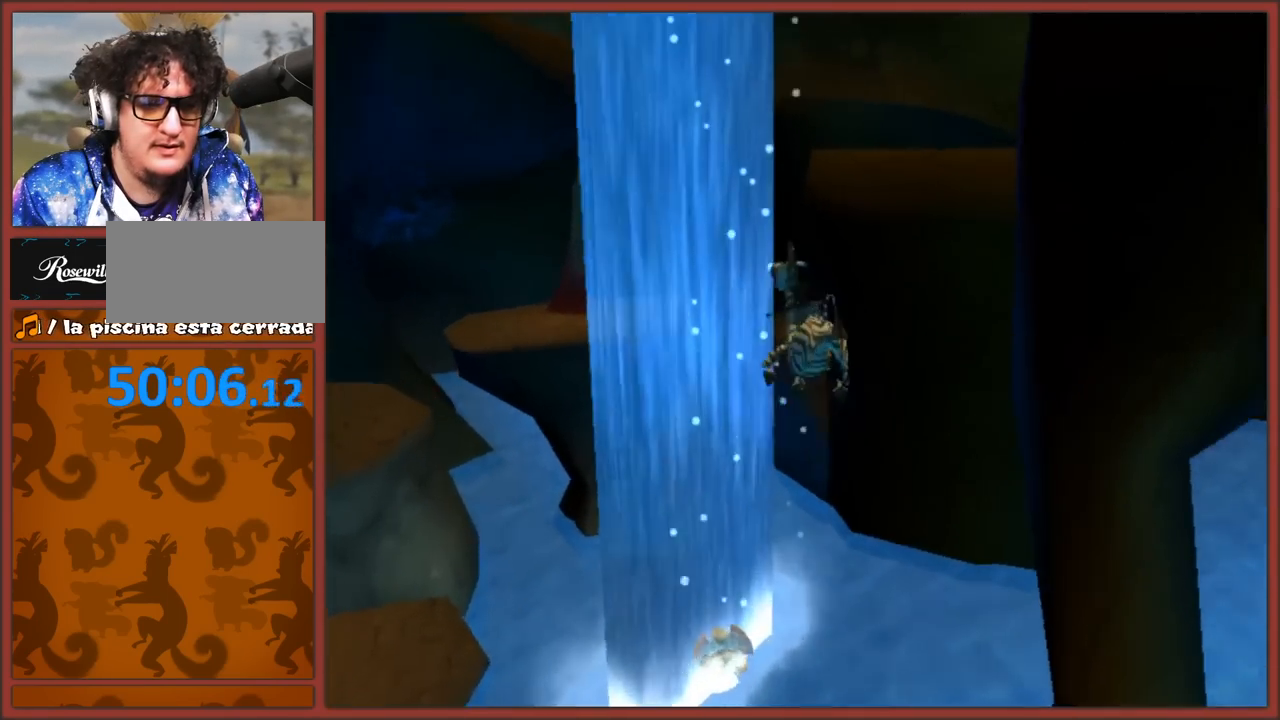
{"buttons": [], "left_stick": "up", "right_stick": "center", "events": [[67, "left_stick", "center"], [300, "left_stick", "up"]]}
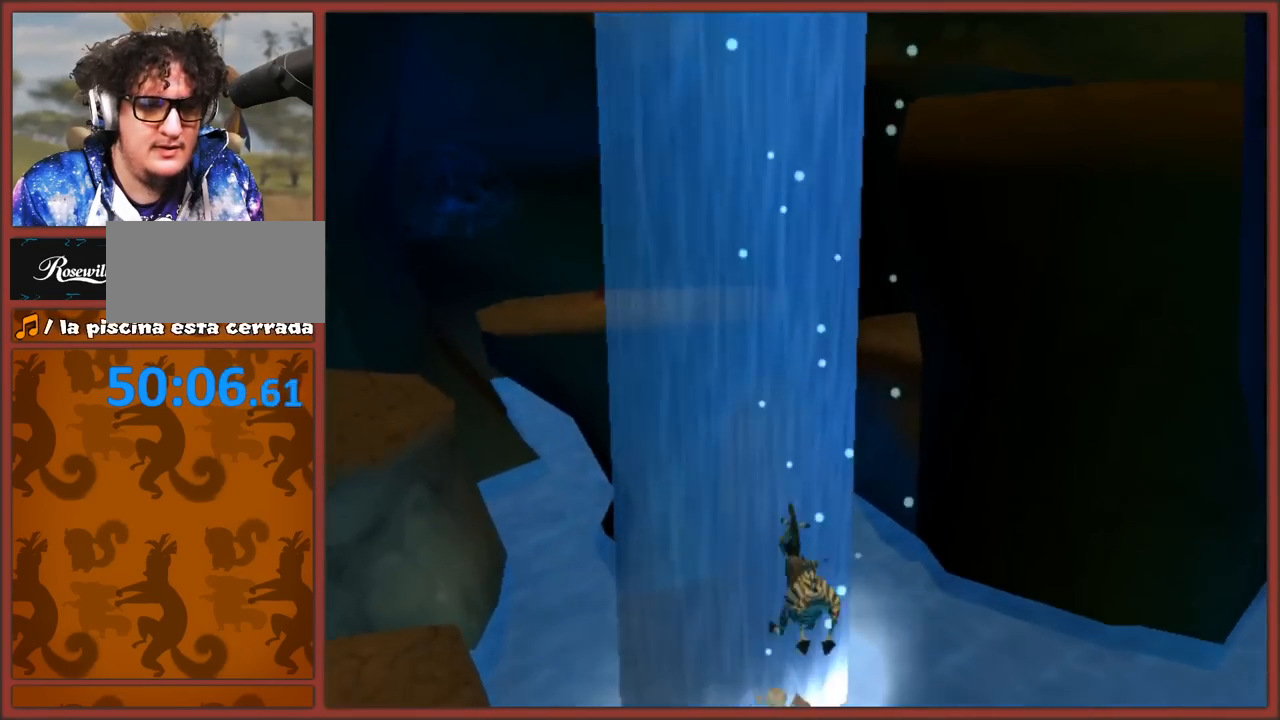
{"buttons": [], "left_stick": "up-right", "right_stick": "center", "events": [[33, "left_stick", "up-right"]]}
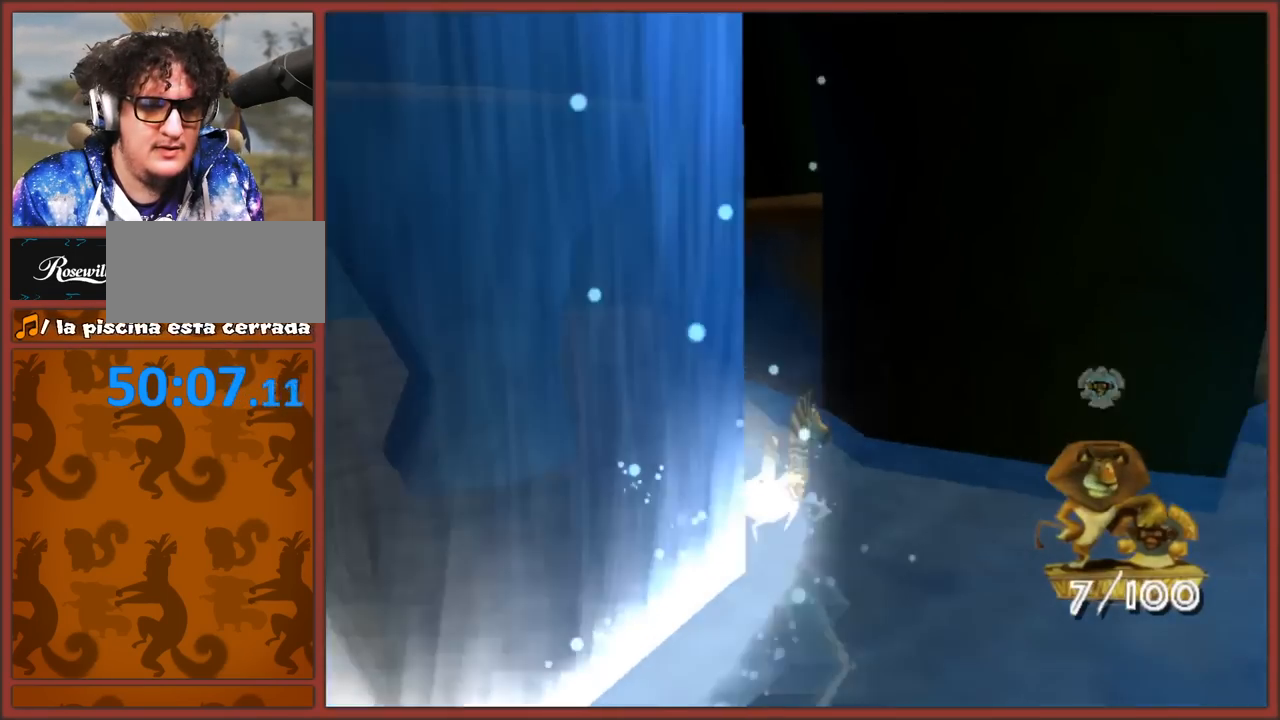
{"buttons": [], "left_stick": "up-right", "right_stick": "center", "events": [[50, "left_stick", "right"], [483, "left_stick", "up-right"]]}
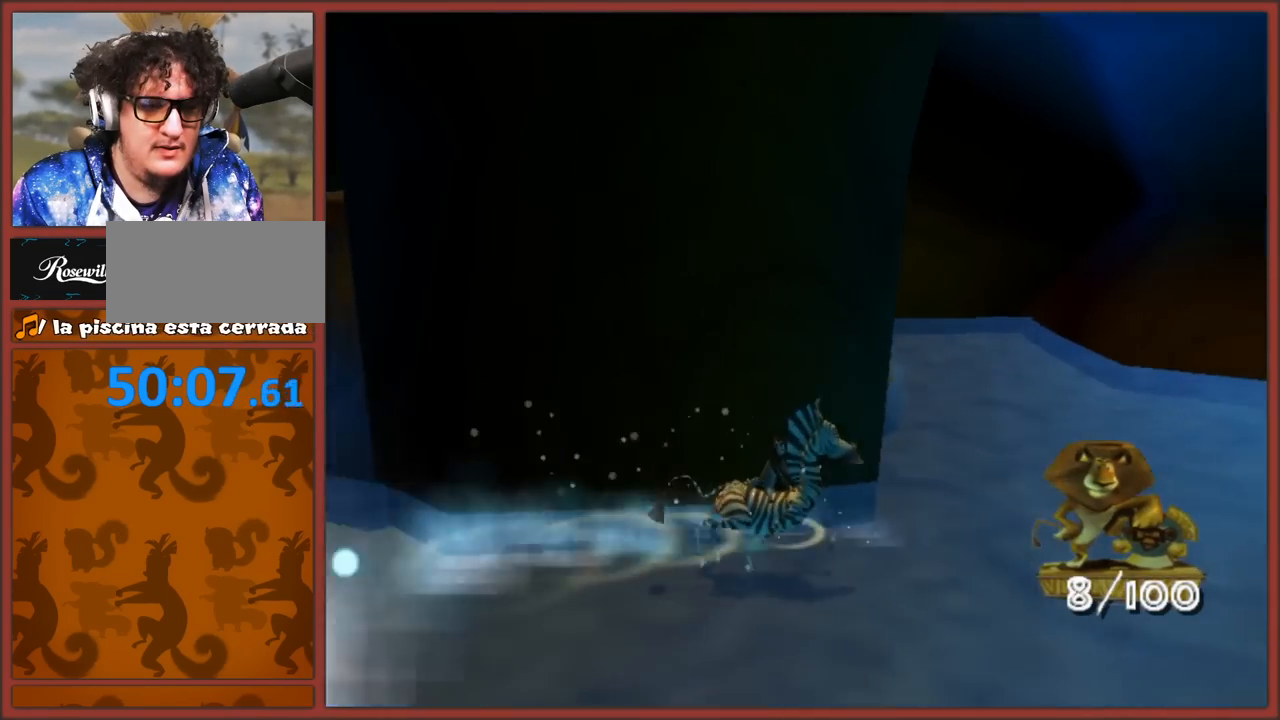
{"buttons": [], "left_stick": "up-right", "right_stick": "left", "events": [[450, "right_stick", "left"]]}
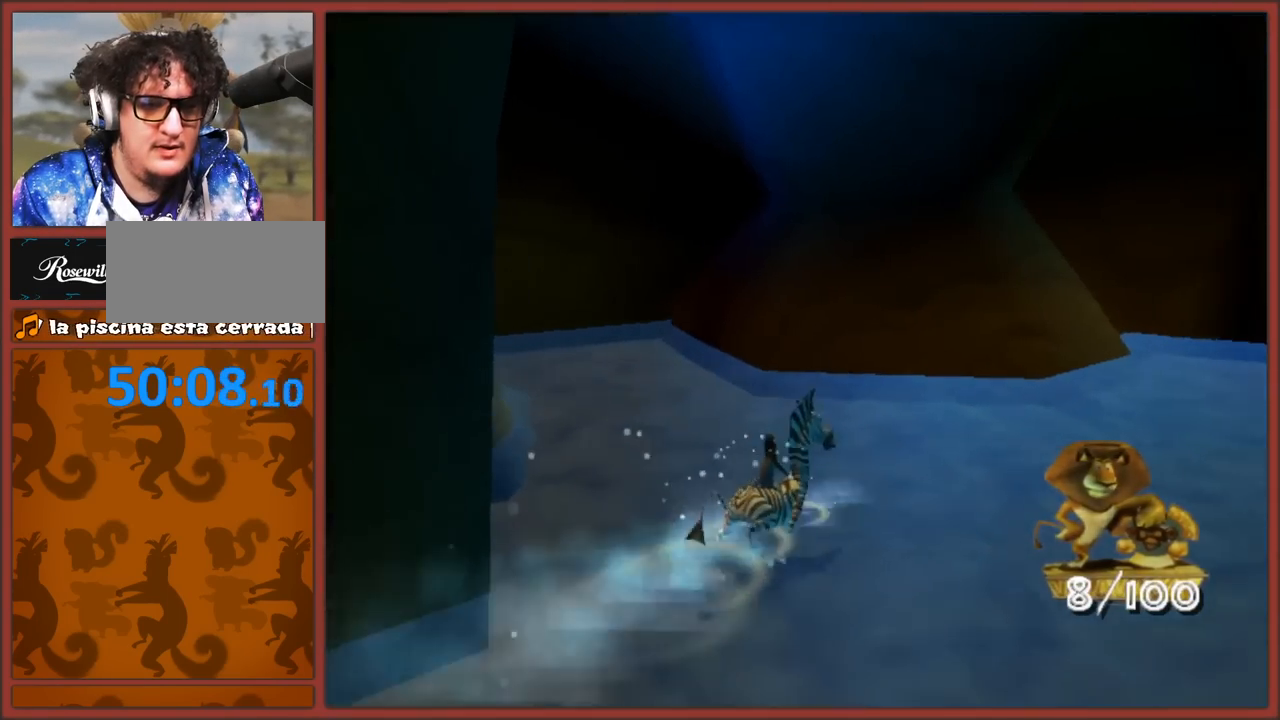
{"buttons": ["A"], "left_stick": "up-right", "right_stick": "left", "events": [[367, "A", "down"]]}
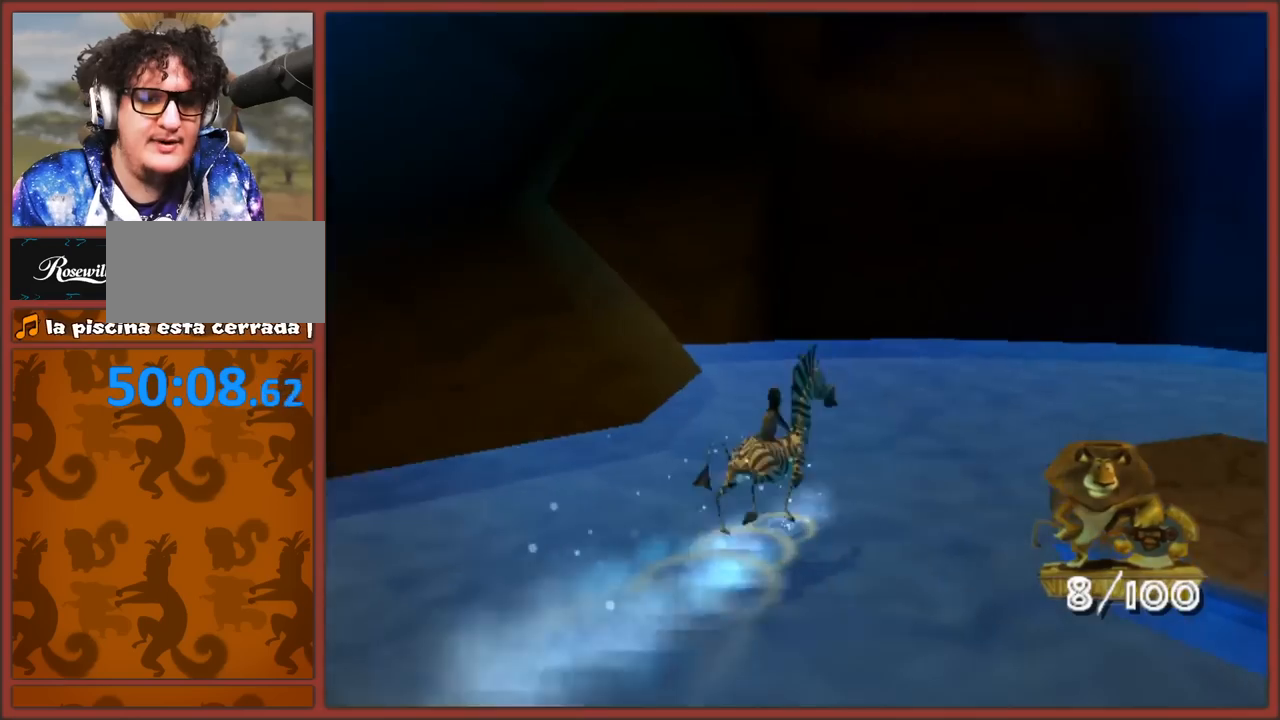
{"buttons": [], "left_stick": "up-right", "right_stick": "left", "events": [[83, "left_stick", "right"], [150, "A", "up"], [467, "left_stick", "up-right"]]}
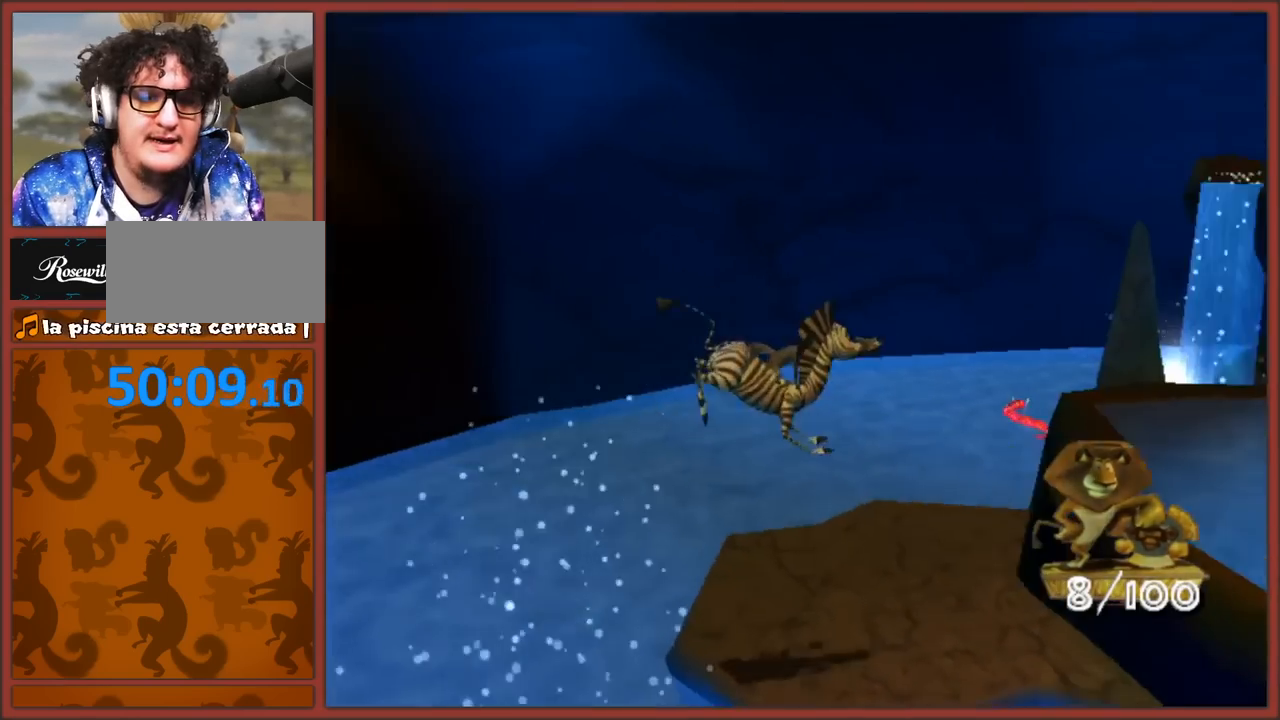
{"buttons": [], "left_stick": "up", "right_stick": "left", "events": [[150, "A", "down"], [150, "left_stick", "up"], [383, "A", "up"]]}
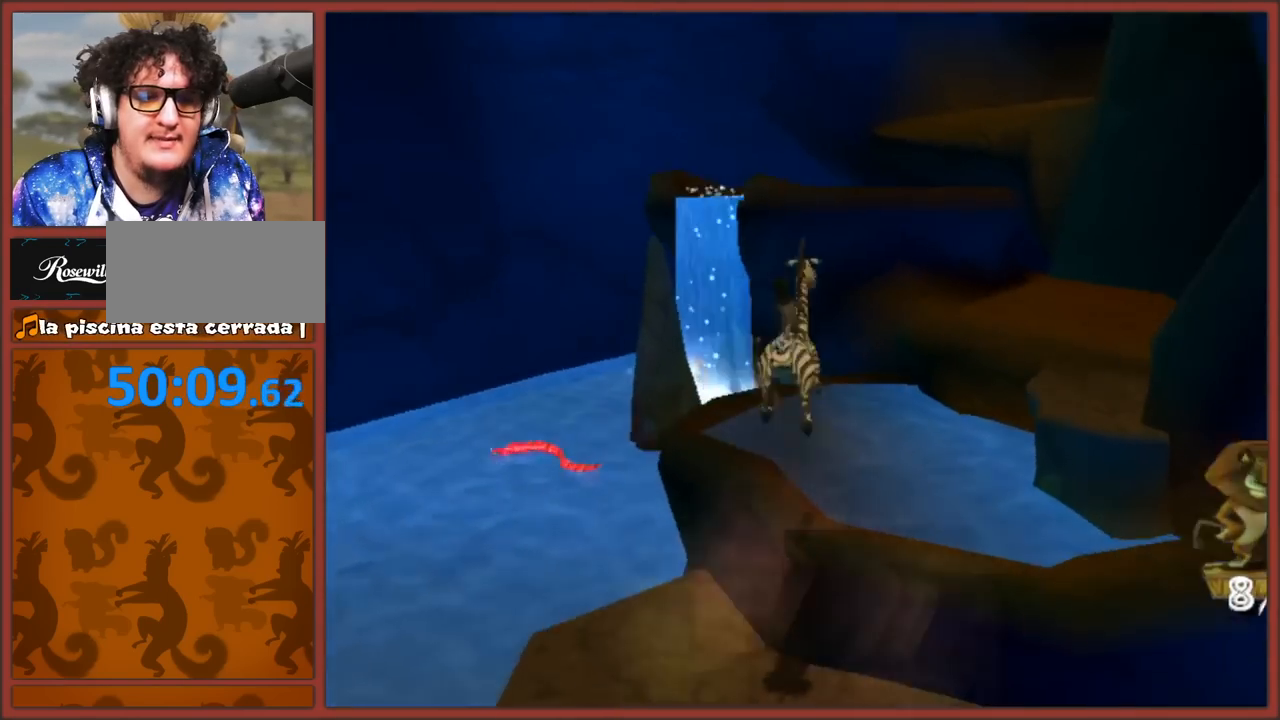
{"buttons": [], "left_stick": "down-left", "right_stick": "center", "events": [[83, "left_stick", "up-right"], [133, "right_stick", "center"], [250, "left_stick", "up-left"], [317, "left_stick", "down-left"]]}